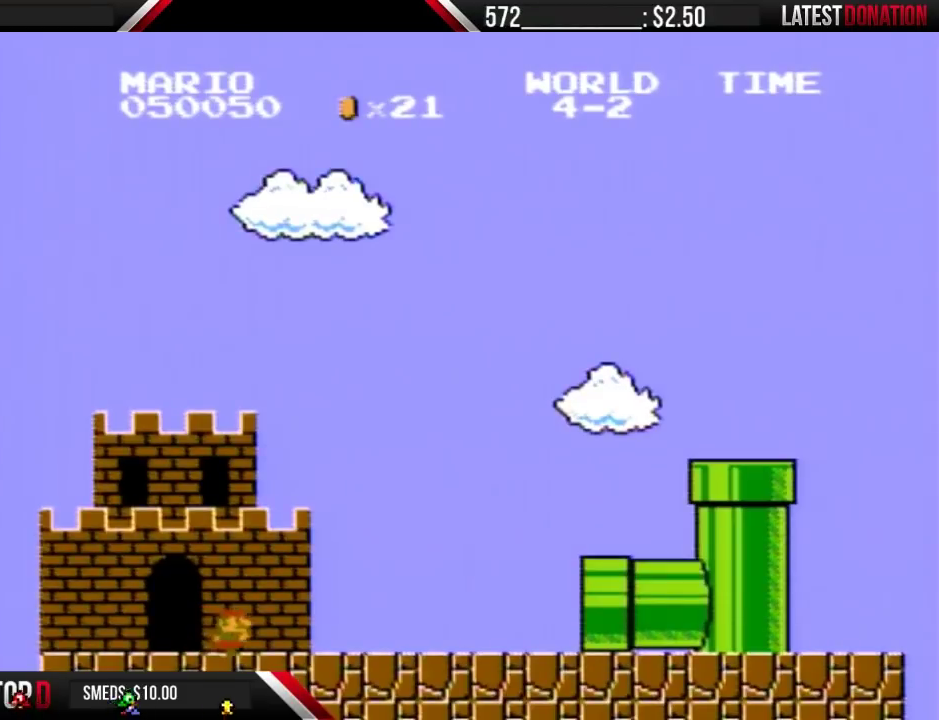
Gameplay with a controller (Nintendo layout); each line is a JSON object with the inputs held at the frame after it. "events" lists button and stick changes between this image and that frame as [ms after this image, input, new state], when the widget could be followed in between. Not read: L3 R3.
{"buttons": ["DPAD_RIGHT"], "events": [[267, "DPAD_RIGHT", "down"], [333, "A", "down"], [467, "A", "up"]]}
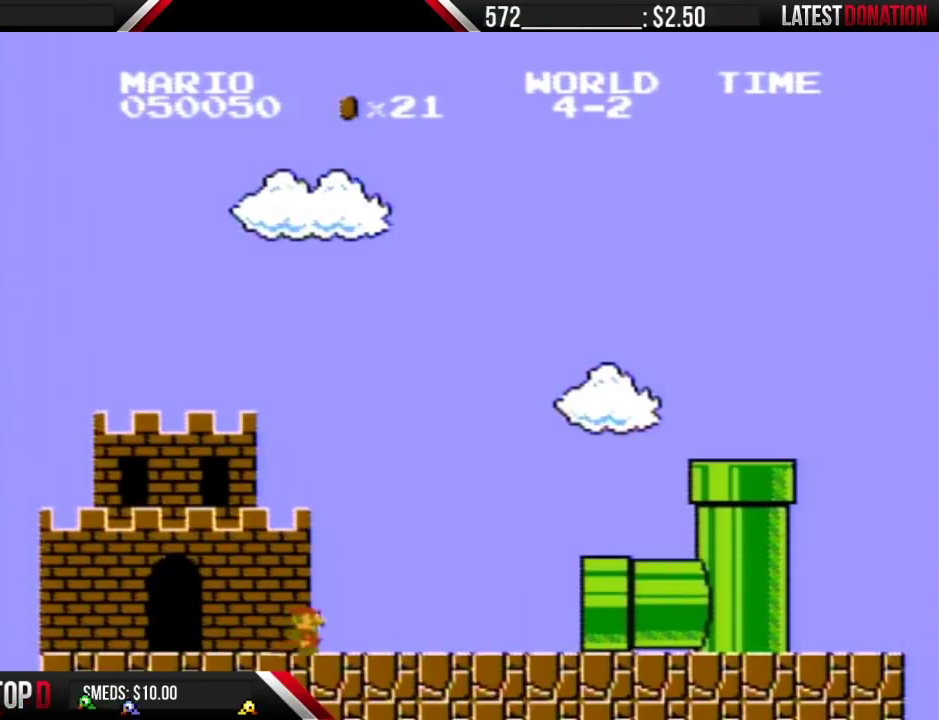
{"buttons": [], "events": [[33, "A", "down"], [133, "DPAD_RIGHT", "up"], [200, "A", "up"]]}
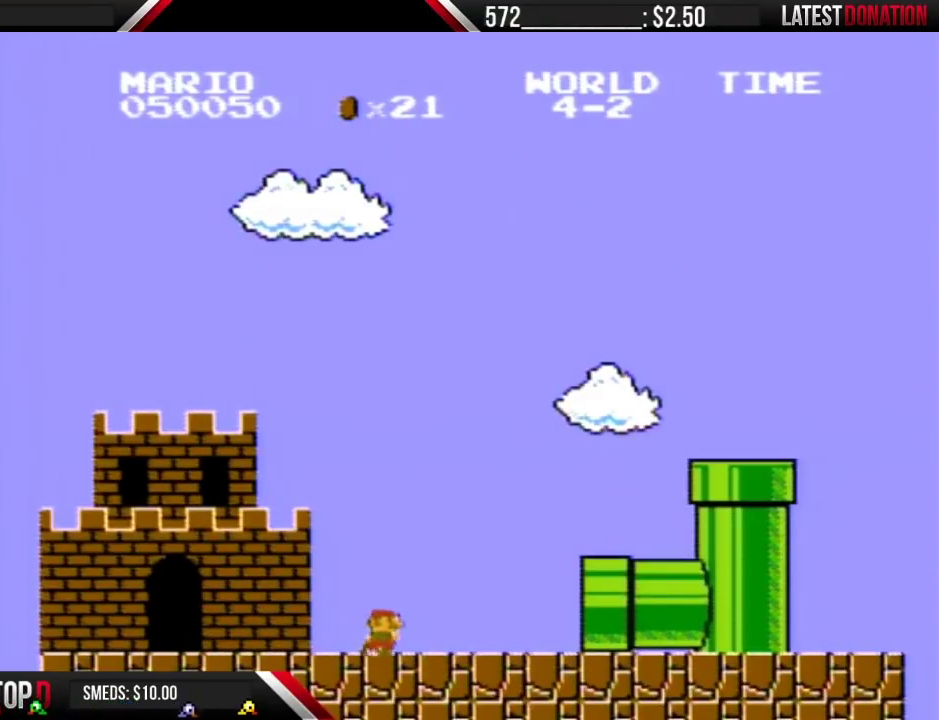
{"buttons": [], "events": []}
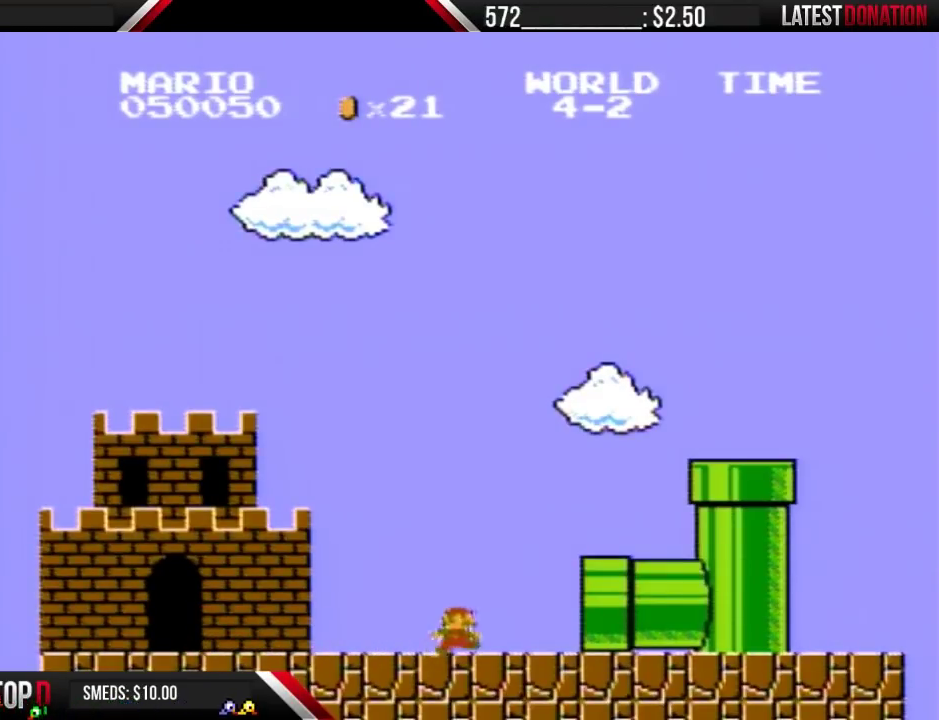
{"buttons": [], "events": [[300, "B", "down"], [400, "B", "up"]]}
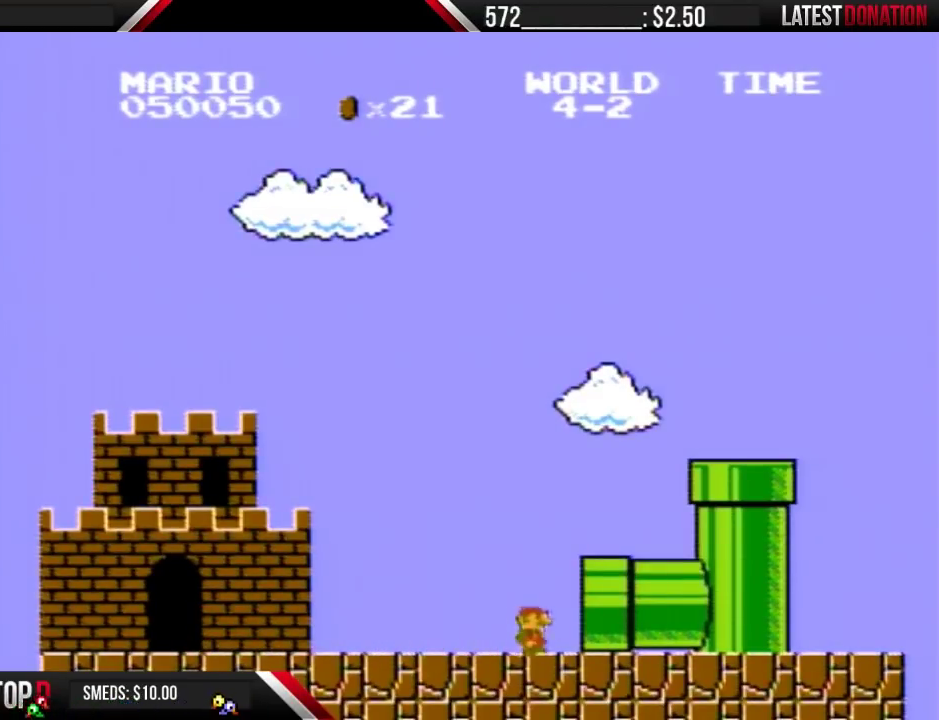
{"buttons": [], "events": [[67, "B", "down"], [167, "B", "up"], [300, "B", "down"], [400, "B", "up"]]}
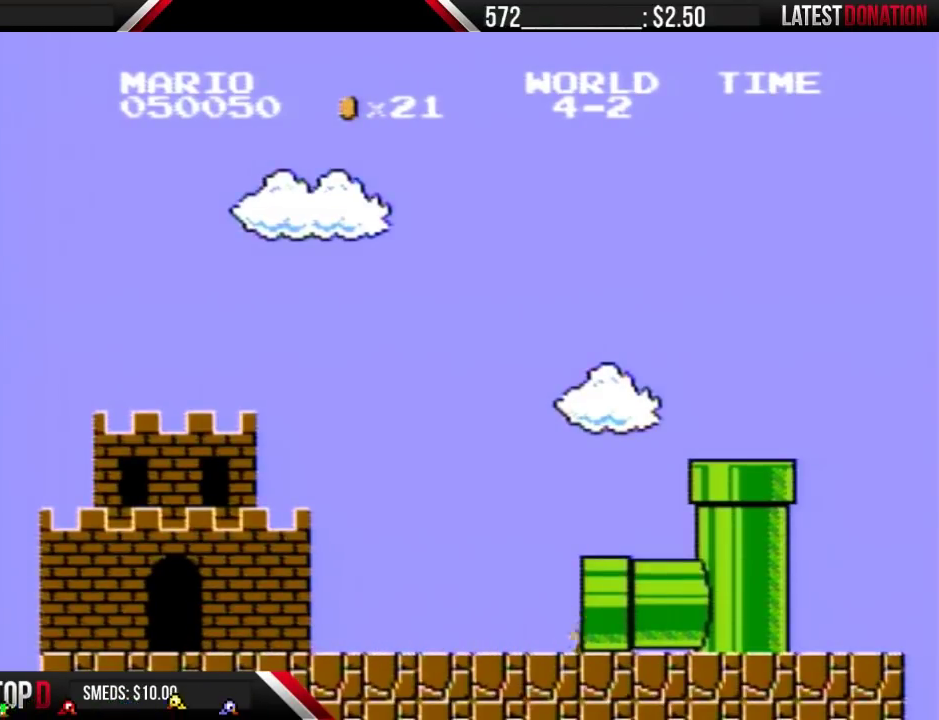
{"buttons": ["B"], "events": [[67, "B", "down"], [133, "B", "up"], [433, "B", "down"]]}
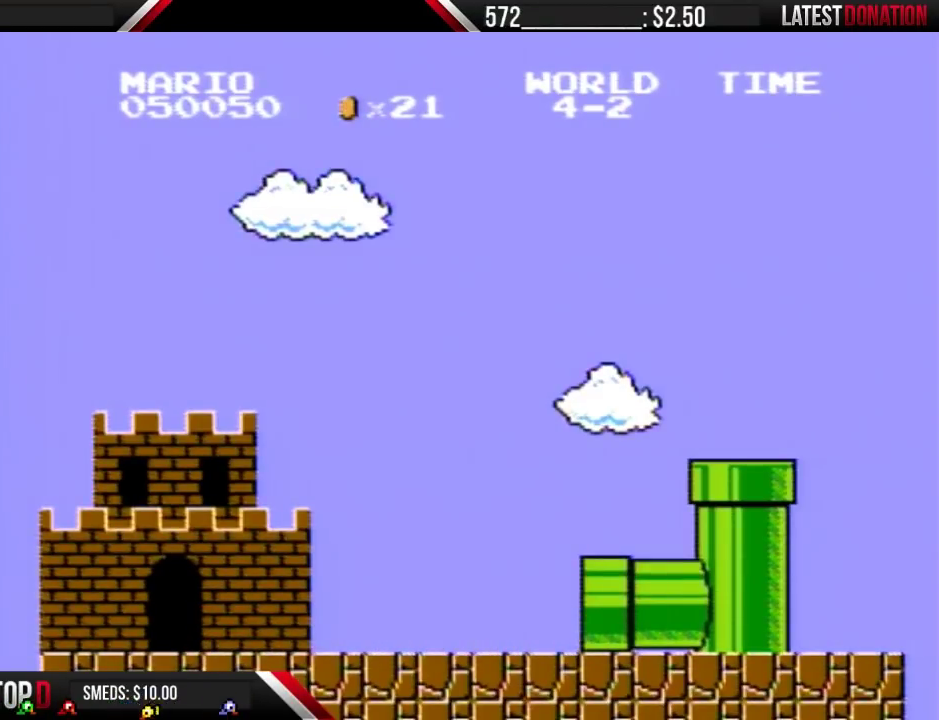
{"buttons": ["B"], "events": [[67, "B", "up"], [133, "B", "down"]]}
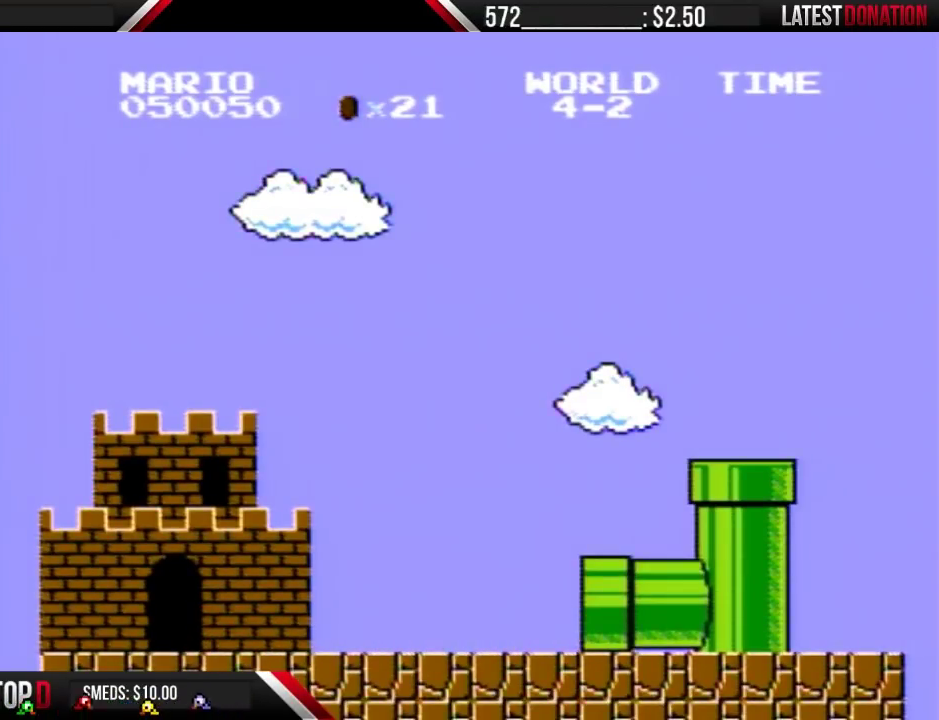
{"buttons": ["B", "DPAD_RIGHT"], "events": [[33, "DPAD_RIGHT", "down"]]}
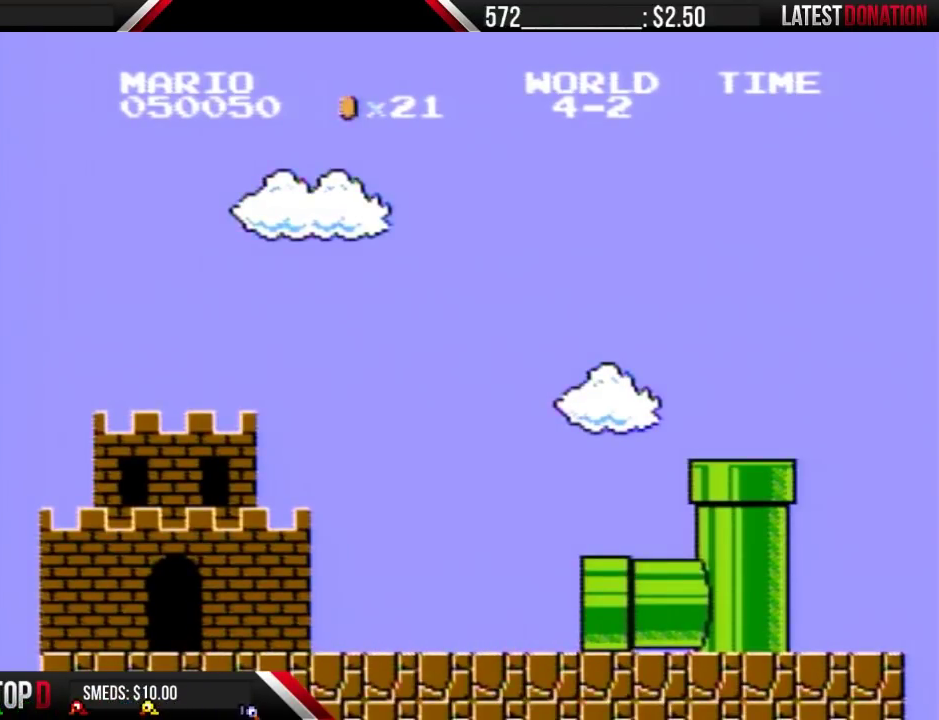
{"buttons": ["B", "DPAD_RIGHT"], "events": []}
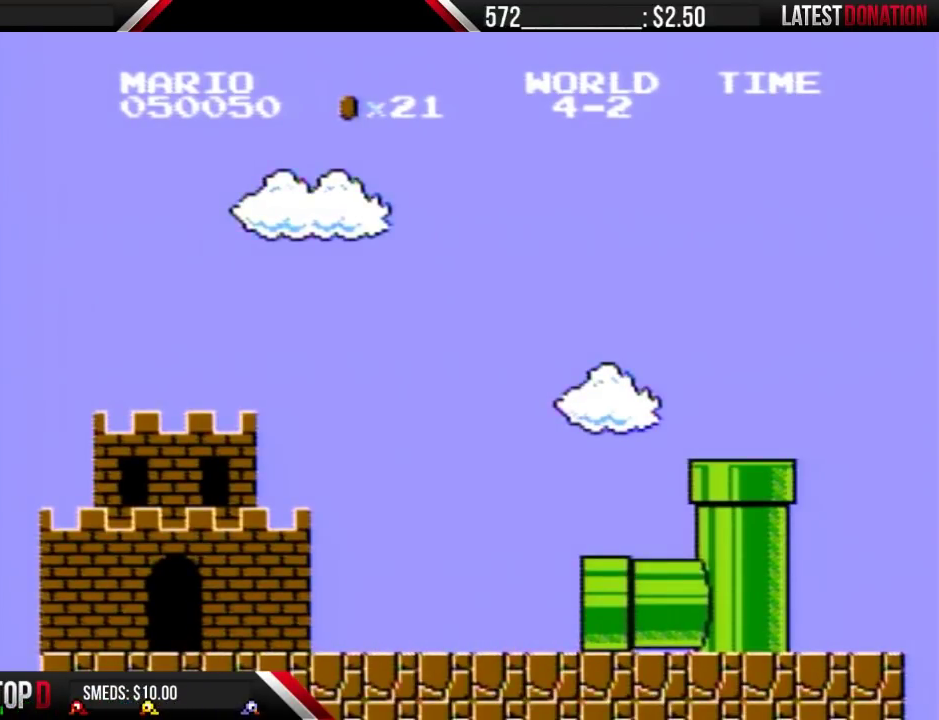
{"buttons": ["B", "DPAD_RIGHT"], "events": []}
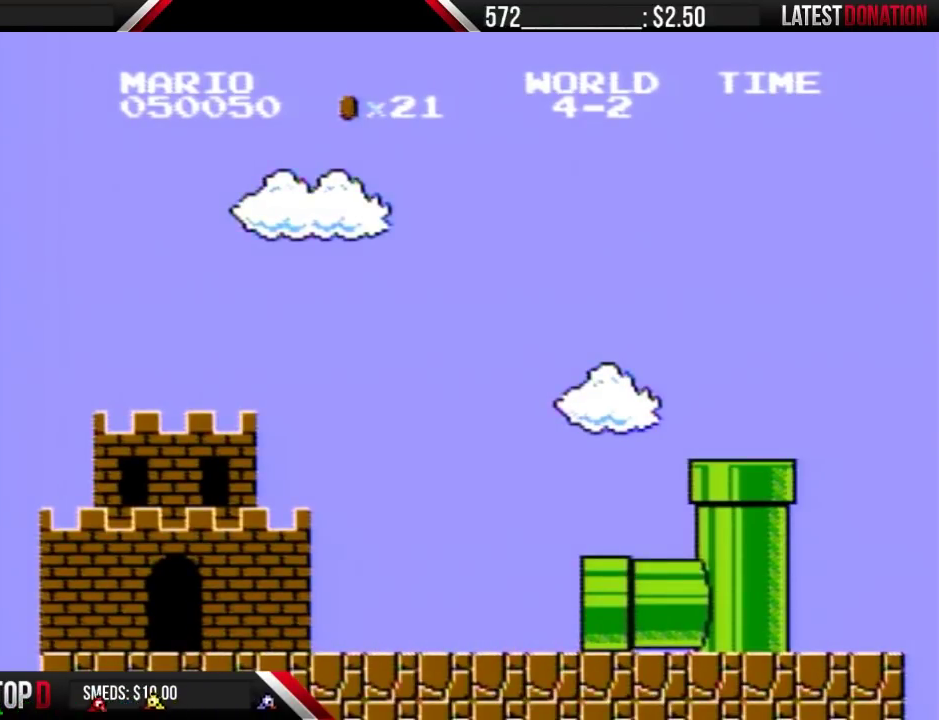
{"buttons": ["B", "DPAD_RIGHT"], "events": []}
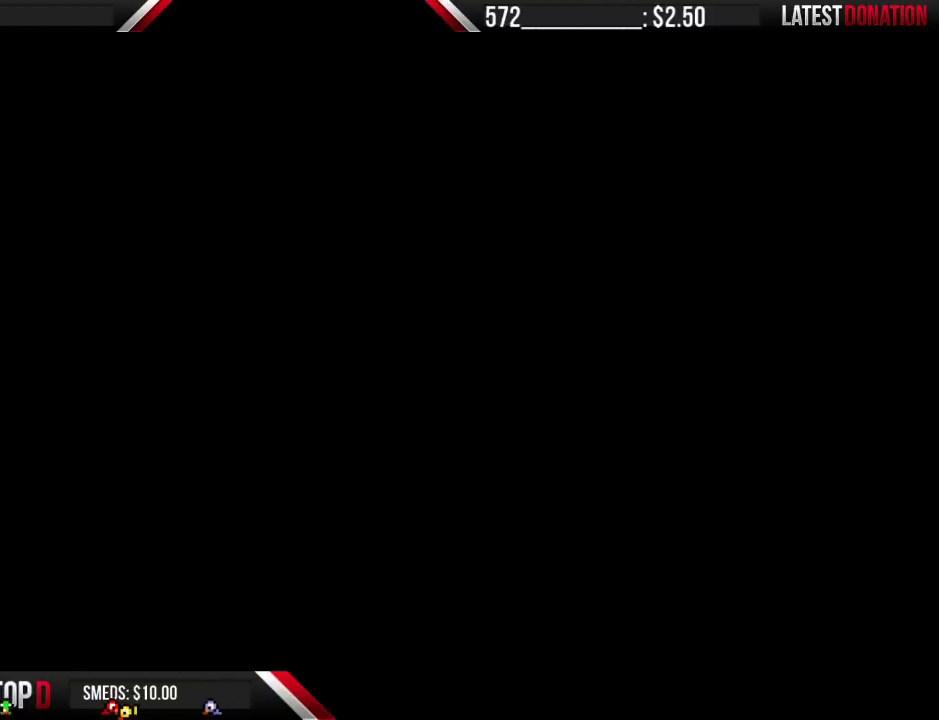
{"buttons": ["B", "DPAD_RIGHT"], "events": []}
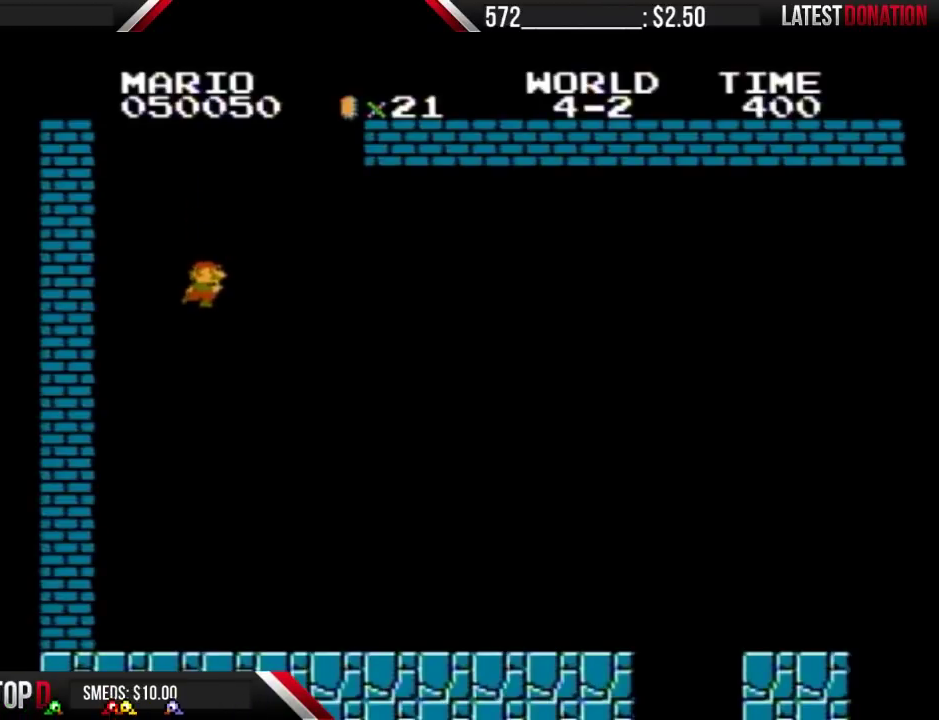
{"buttons": ["B", "DPAD_RIGHT"], "events": []}
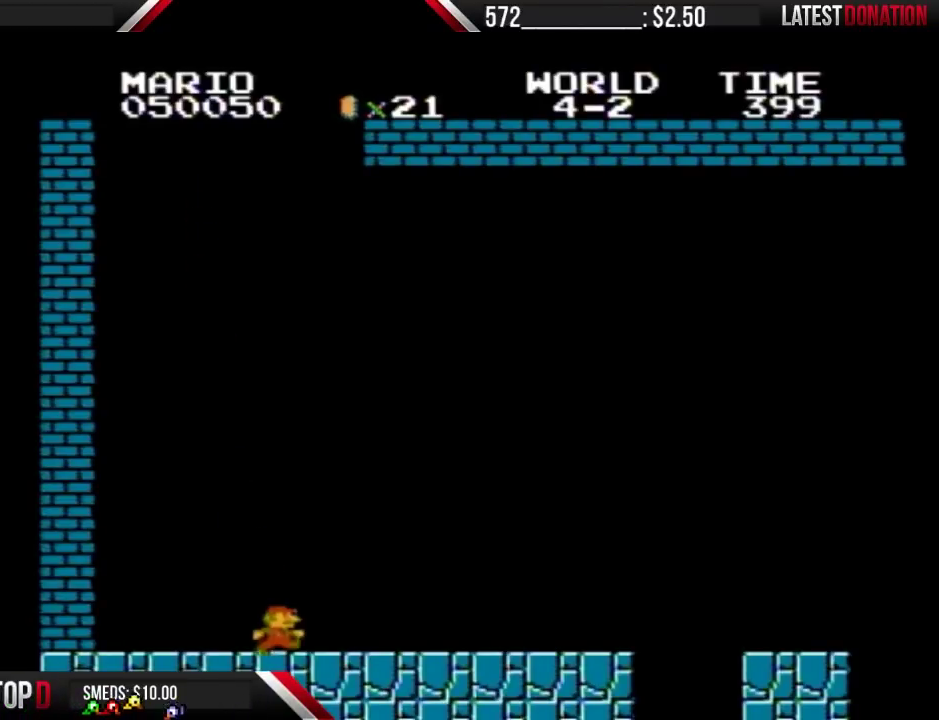
{"buttons": ["B", "DPAD_RIGHT"], "events": []}
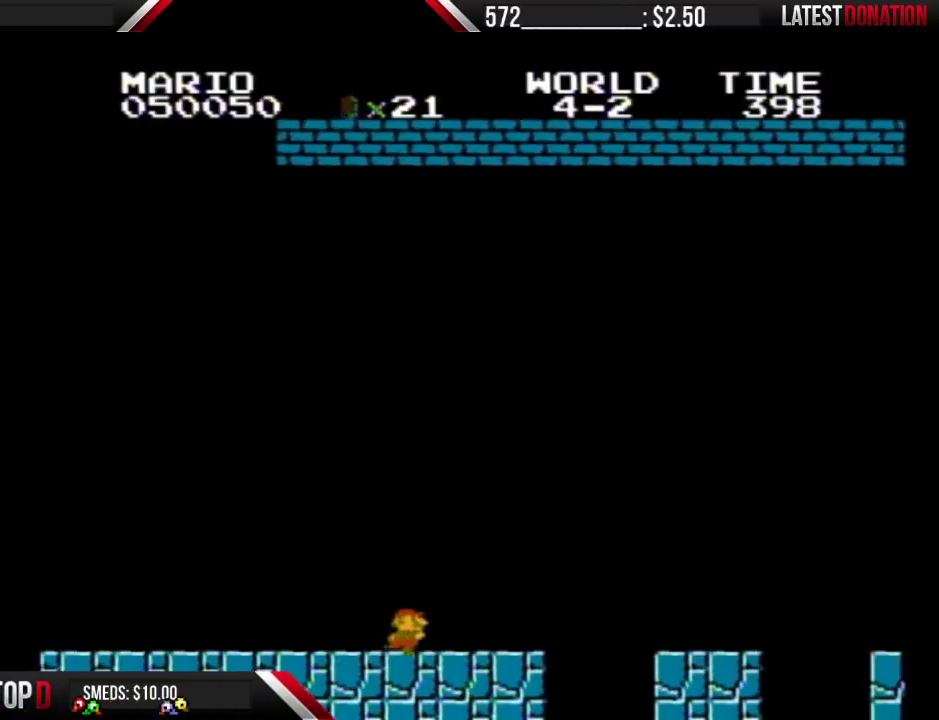
{"buttons": ["B", "DPAD_RIGHT"], "events": [[367, "A", "down"], [433, "A", "up"]]}
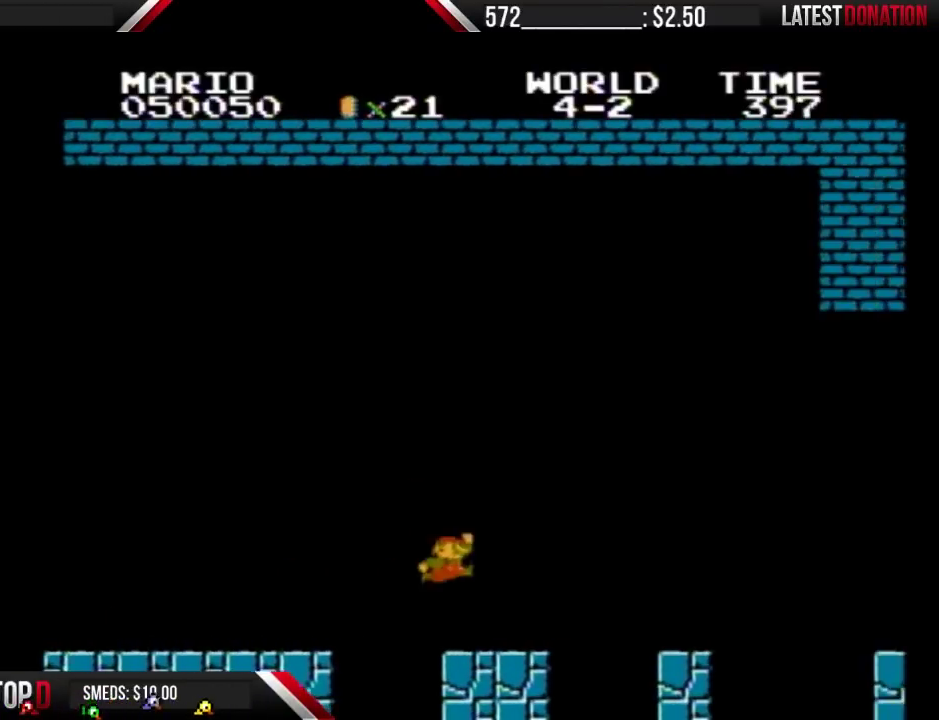
{"buttons": ["A", "B", "DPAD_RIGHT"], "events": [[300, "DPAD_LEFT", "down"], [300, "DPAD_RIGHT", "up"], [367, "A", "down"], [400, "DPAD_LEFT", "up"], [433, "DPAD_RIGHT", "down"]]}
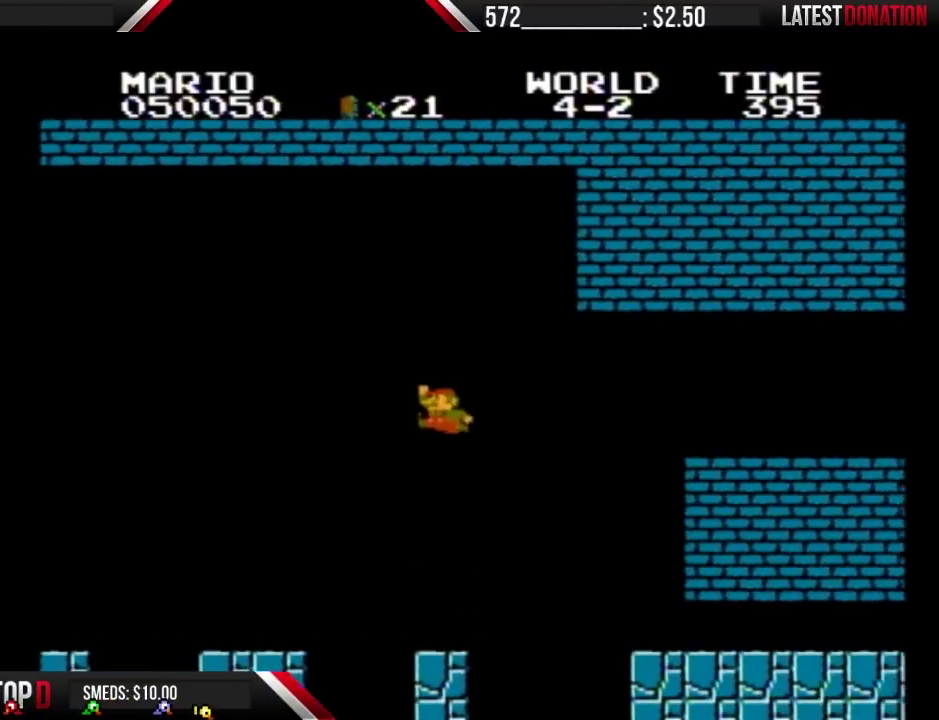
{"buttons": ["B", "DPAD_RIGHT"], "events": [[300, "A", "up"]]}
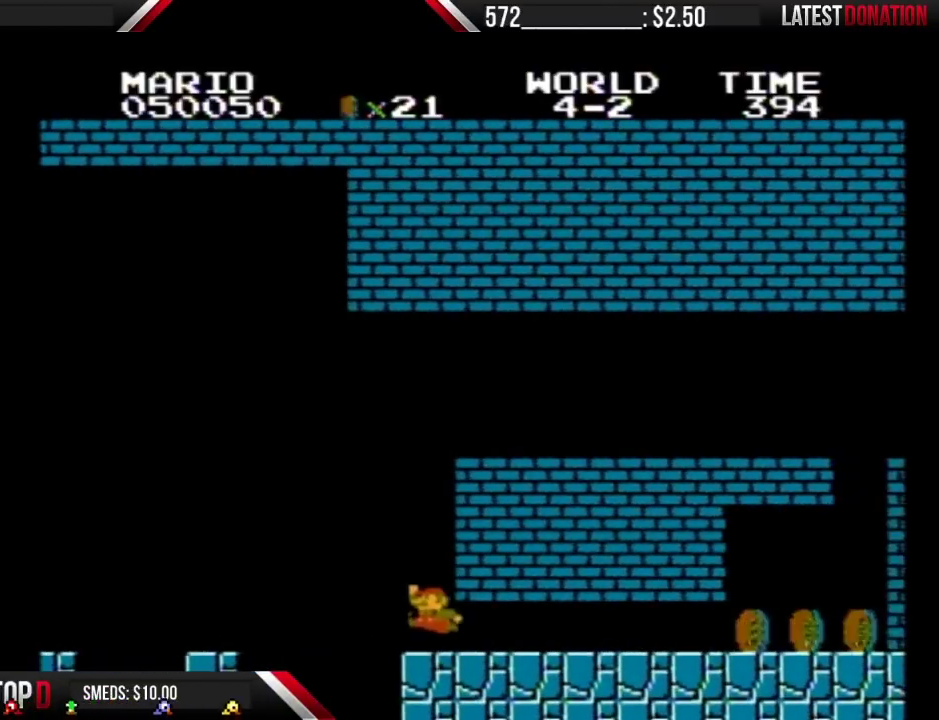
{"buttons": ["B", "DPAD_RIGHT"], "events": []}
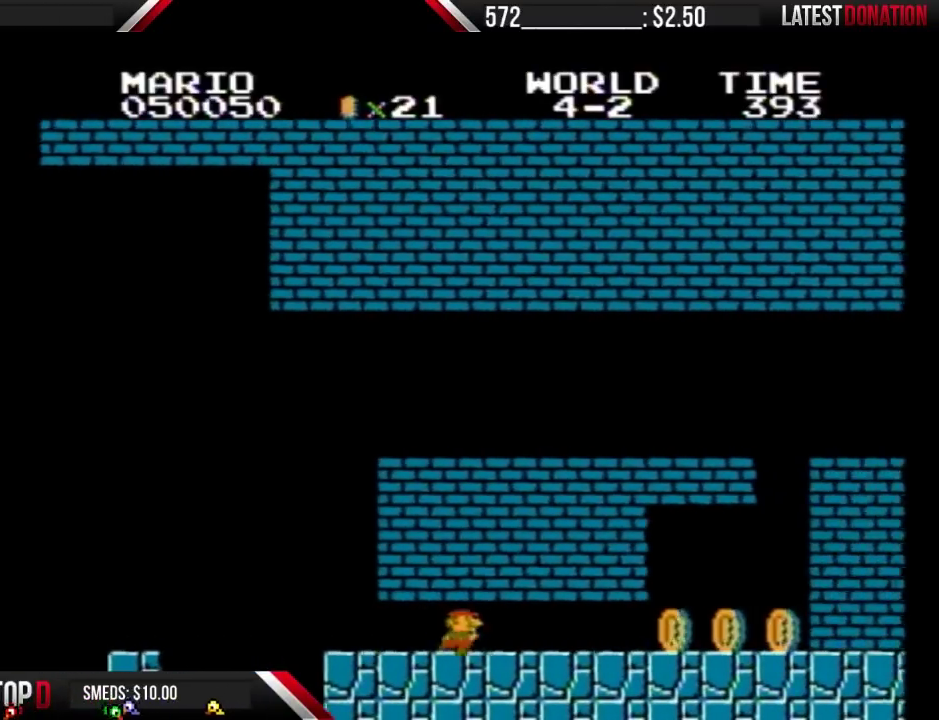
{"buttons": ["B", "DPAD_RIGHT"], "events": []}
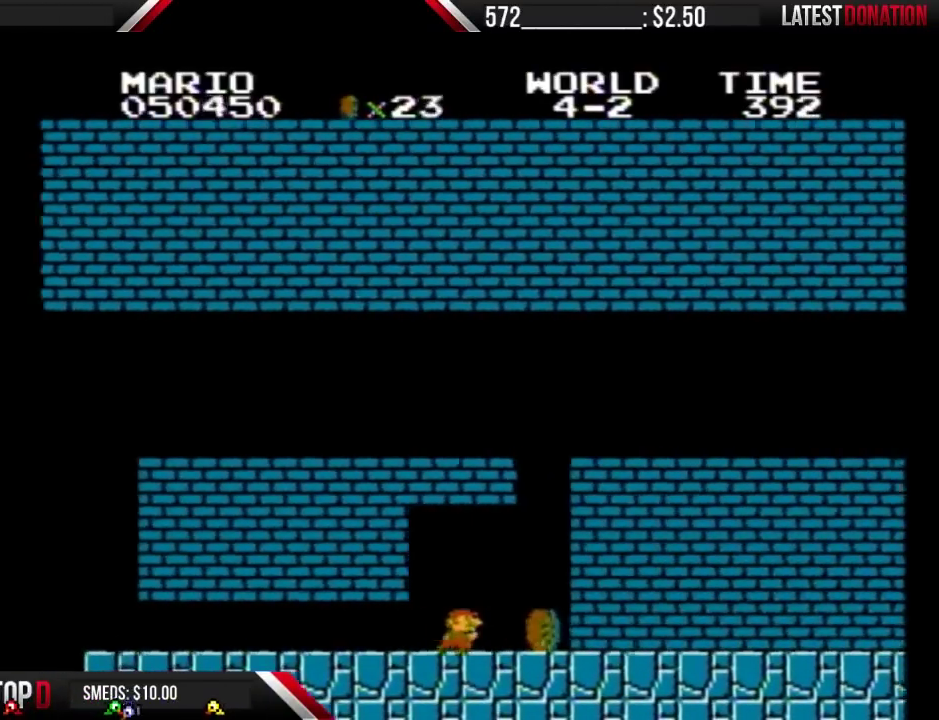
{"buttons": ["A", "B", "DPAD_RIGHT"], "events": [[200, "DPAD_LEFT", "down"], [200, "DPAD_RIGHT", "up"], [233, "A", "down"], [300, "DPAD_LEFT", "up"], [300, "DPAD_RIGHT", "down"]]}
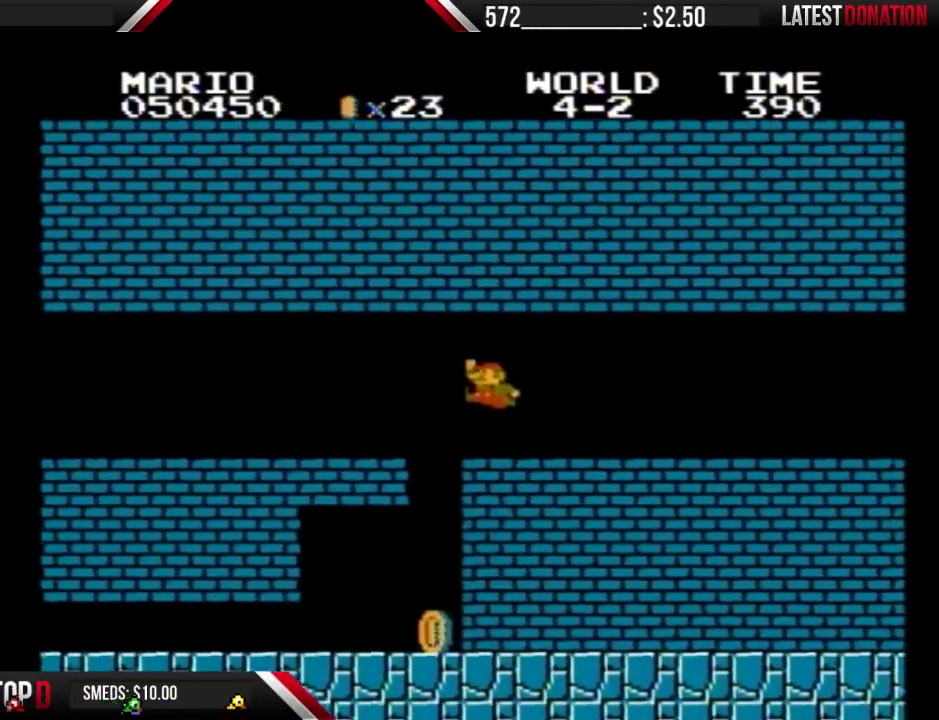
{"buttons": ["B", "DPAD_RIGHT"], "events": [[333, "A", "up"]]}
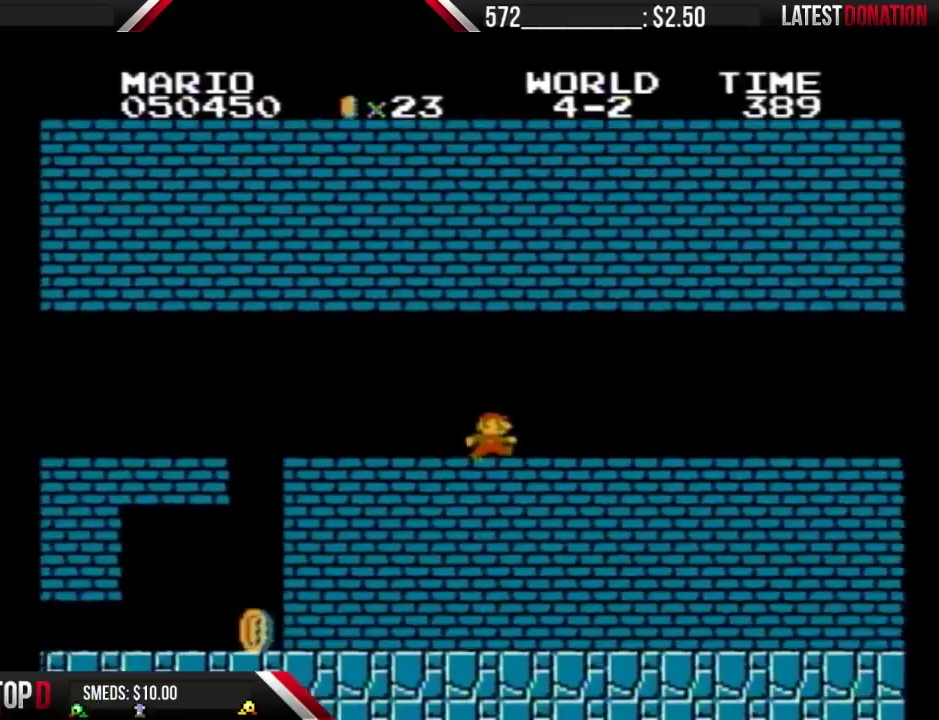
{"buttons": ["B", "DPAD_RIGHT"], "events": []}
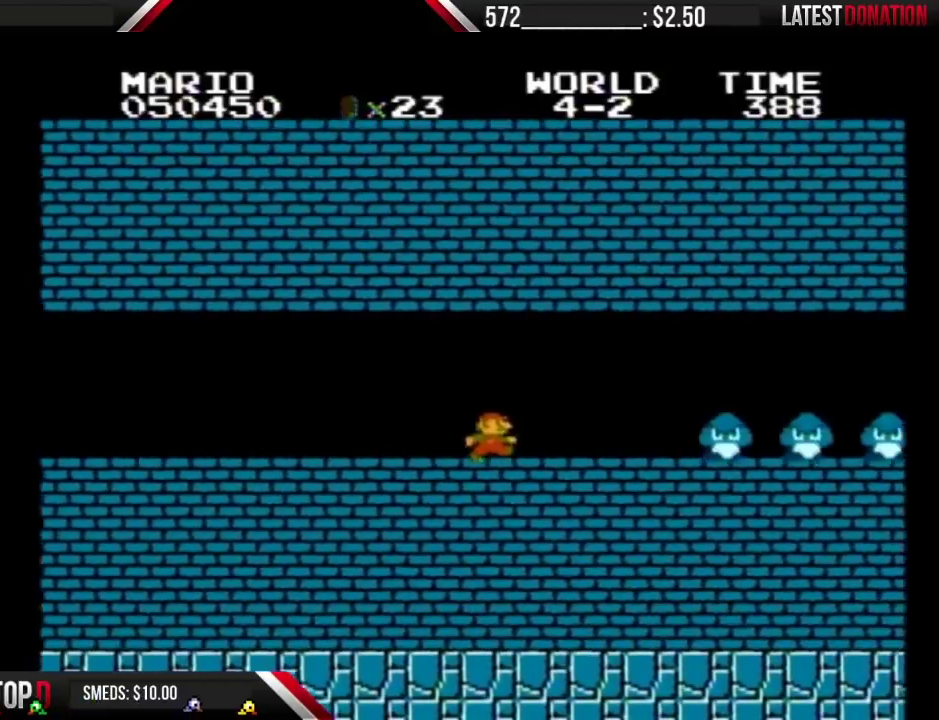
{"buttons": ["A", "B", "DPAD_RIGHT"], "events": [[367, "A", "down"]]}
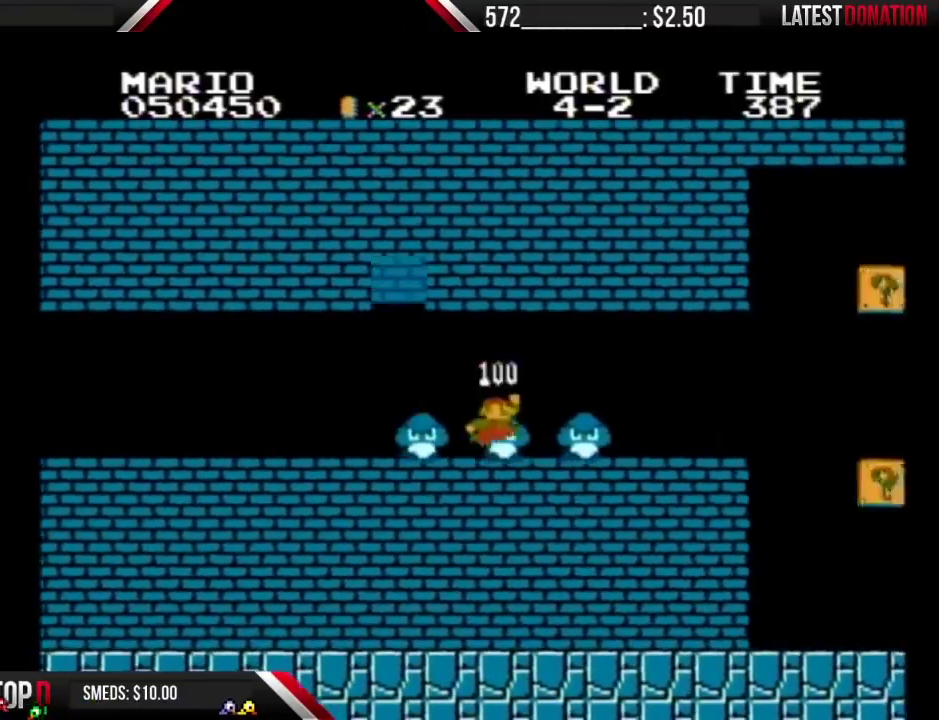
{"buttons": ["B", "DPAD_RIGHT"], "events": [[100, "A", "up"]]}
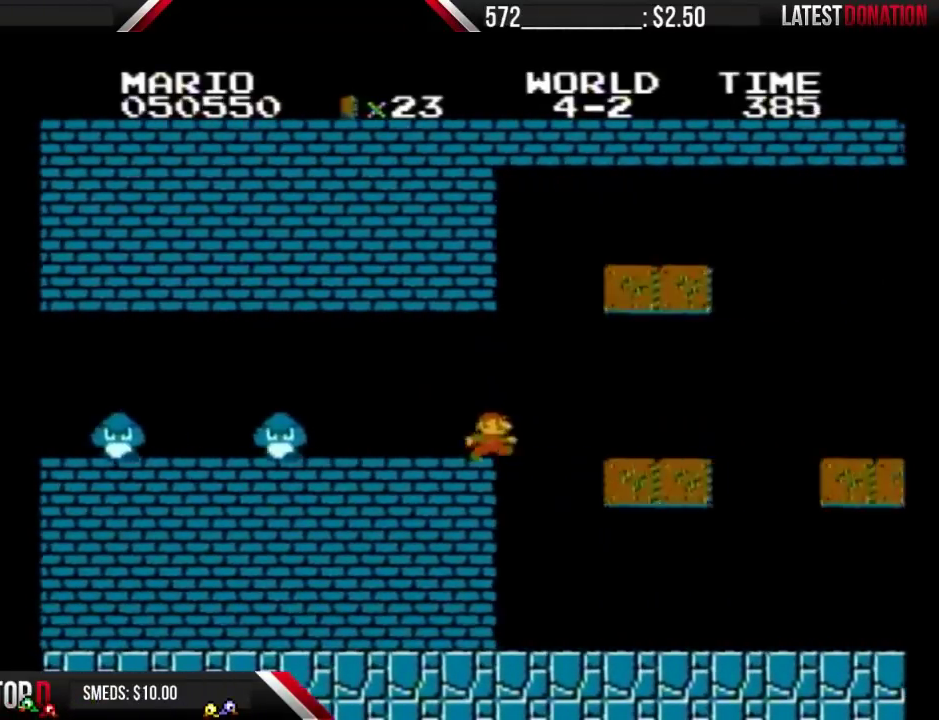
{"buttons": ["A", "B", "DPAD_RIGHT"], "events": [[200, "DPAD_LEFT", "down"], [200, "DPAD_RIGHT", "up"], [233, "A", "down"], [267, "DPAD_LEFT", "up"], [300, "DPAD_RIGHT", "down"]]}
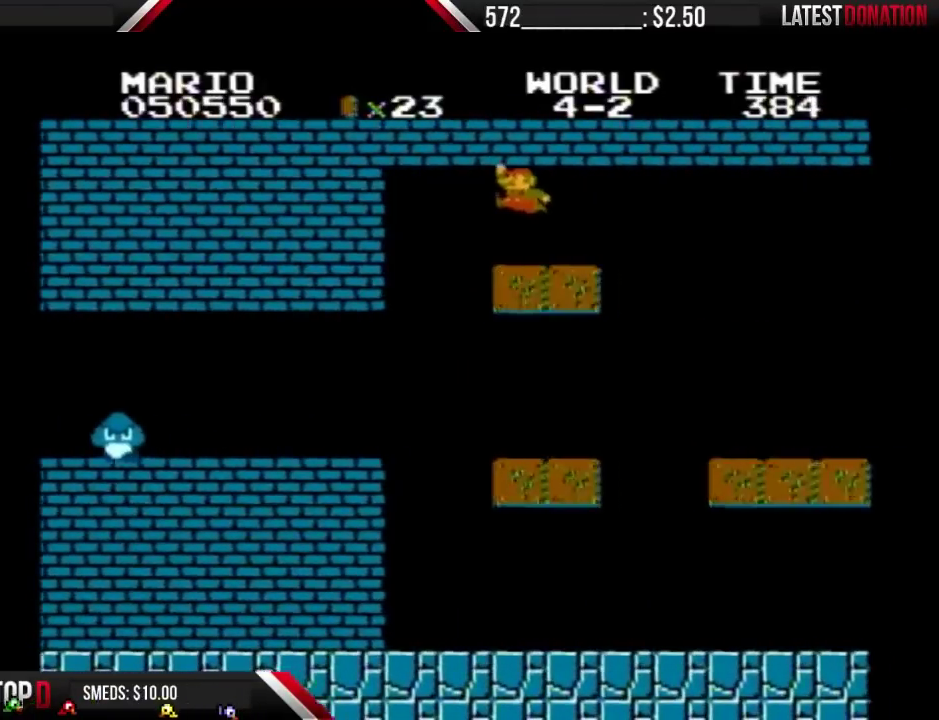
{"buttons": ["B", "DPAD_RIGHT"], "events": [[300, "A", "up"]]}
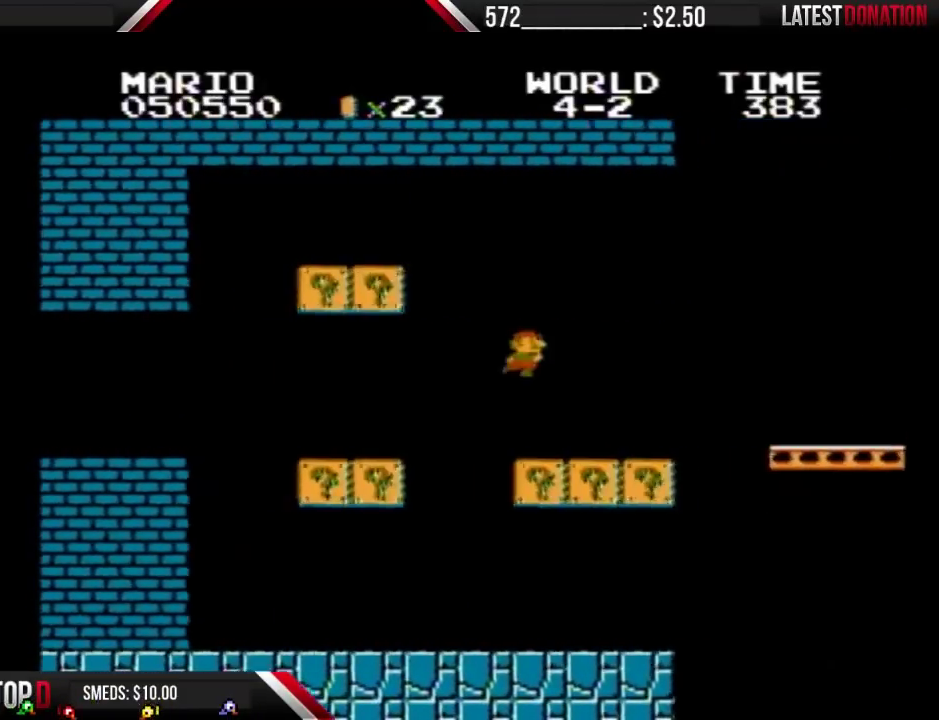
{"buttons": ["B", "DPAD_RIGHT"], "events": []}
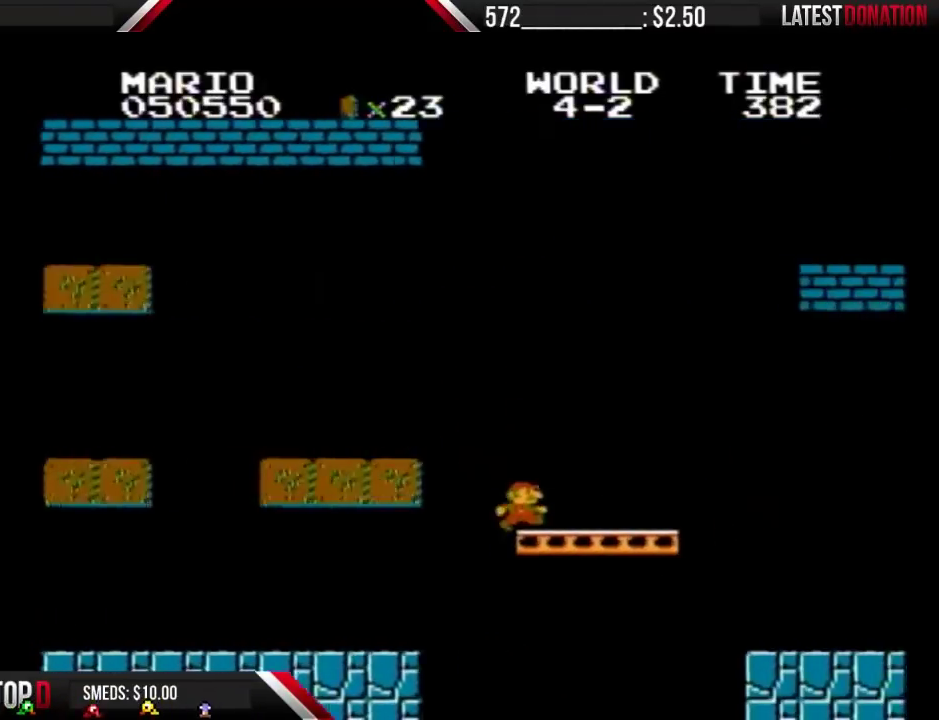
{"buttons": ["A", "B", "DPAD_RIGHT"], "events": [[400, "A", "down"]]}
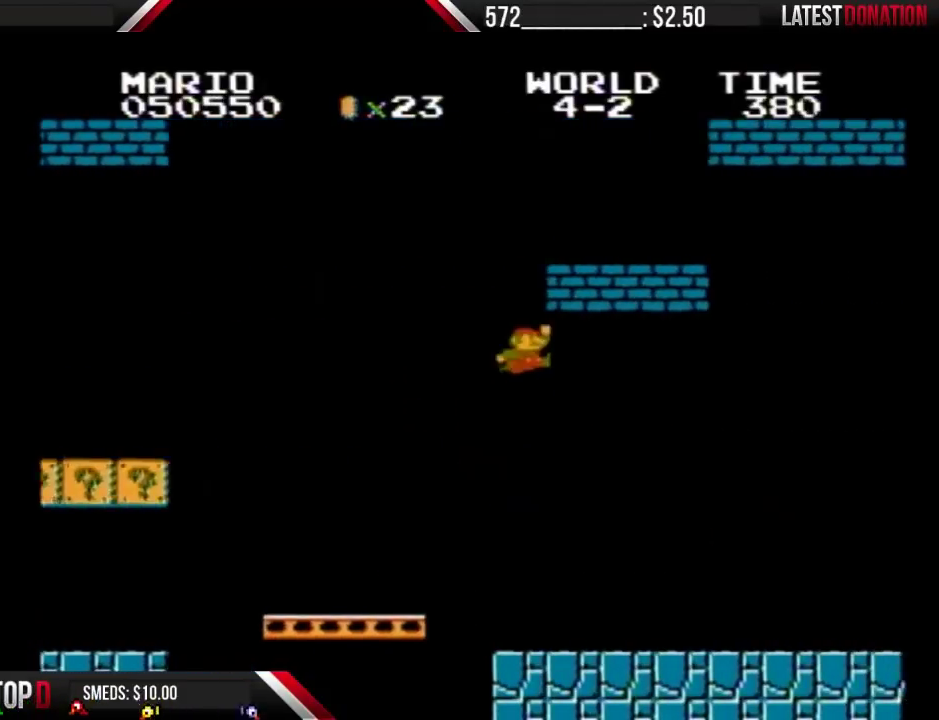
{"buttons": ["B", "DPAD_RIGHT"], "events": [[400, "A", "up"]]}